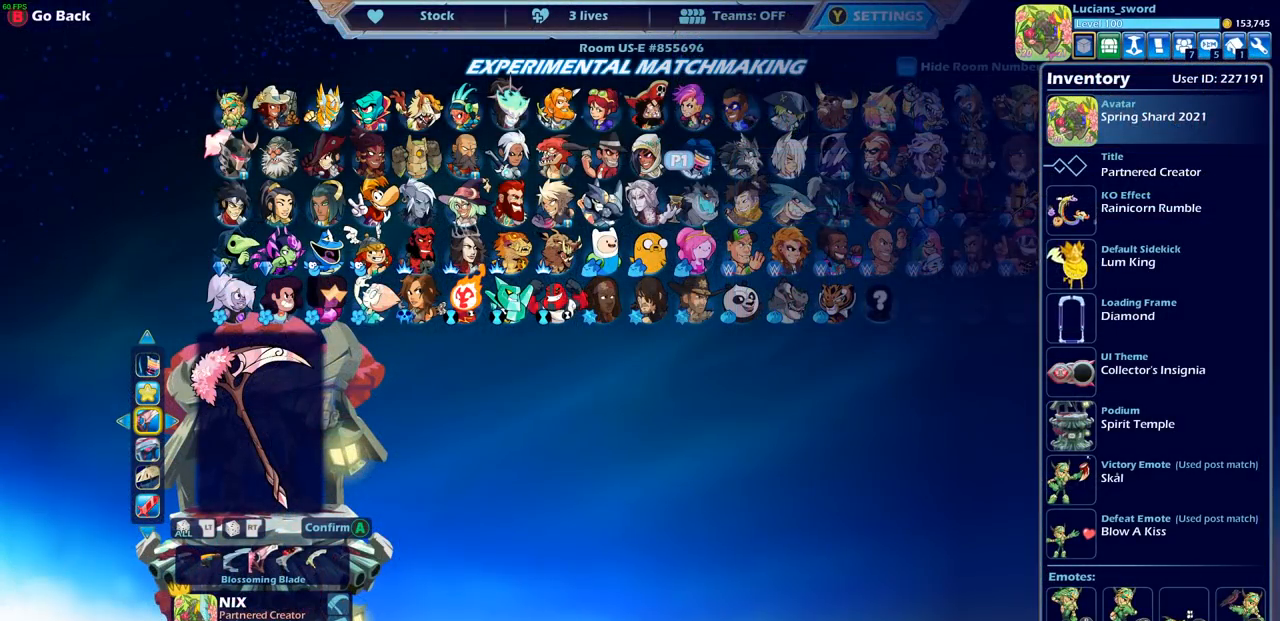
Gameplay with a controller (PlayStation layout); each line is a JSON object with the inputs held at the frame after it. "events" lists button and stick changes between this image and that frame as [ms after this image, input, new state], when the widget could be followed in between.
{"buttons": [], "left_stick": "center", "right_stick": "center", "events": [[250, "CIRCLE", "down"], [350, "CIRCLE", "up"]]}
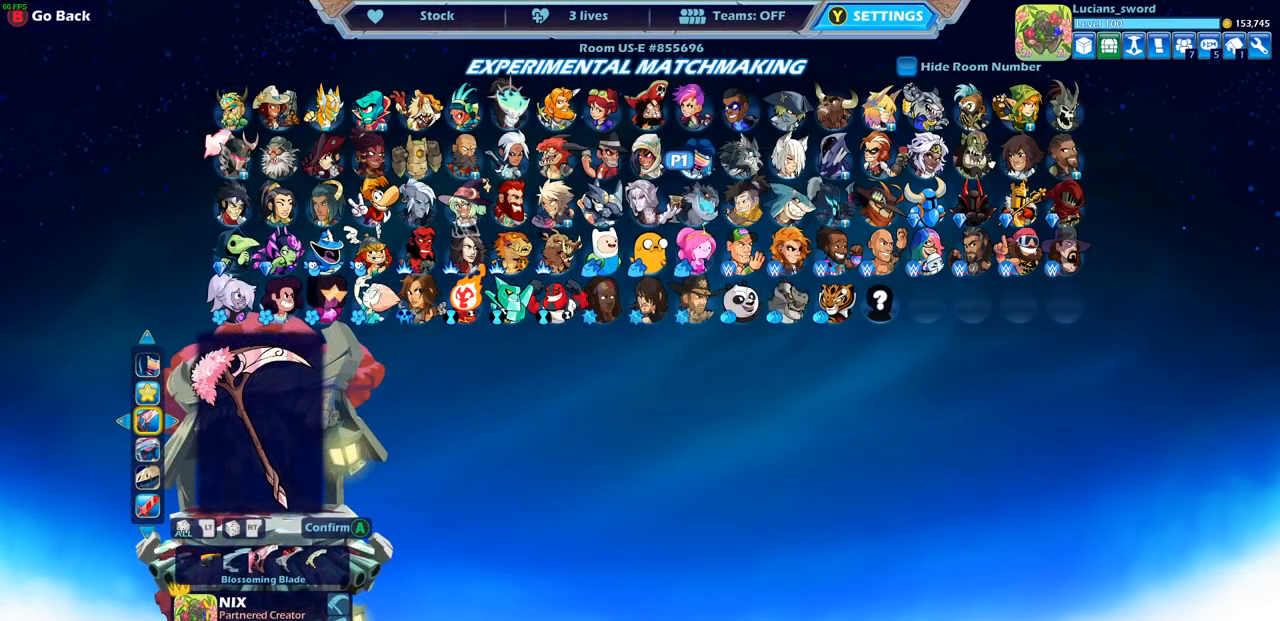
{"buttons": [], "left_stick": "center", "right_stick": "center", "events": []}
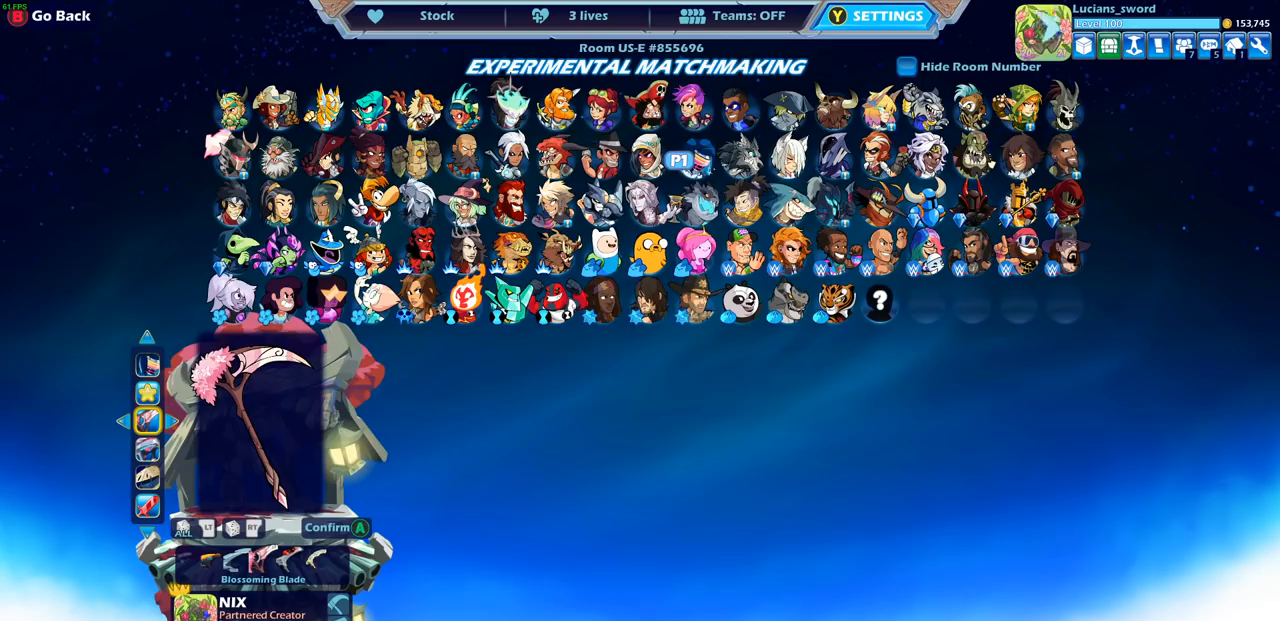
{"buttons": [], "left_stick": "center", "right_stick": "center", "events": []}
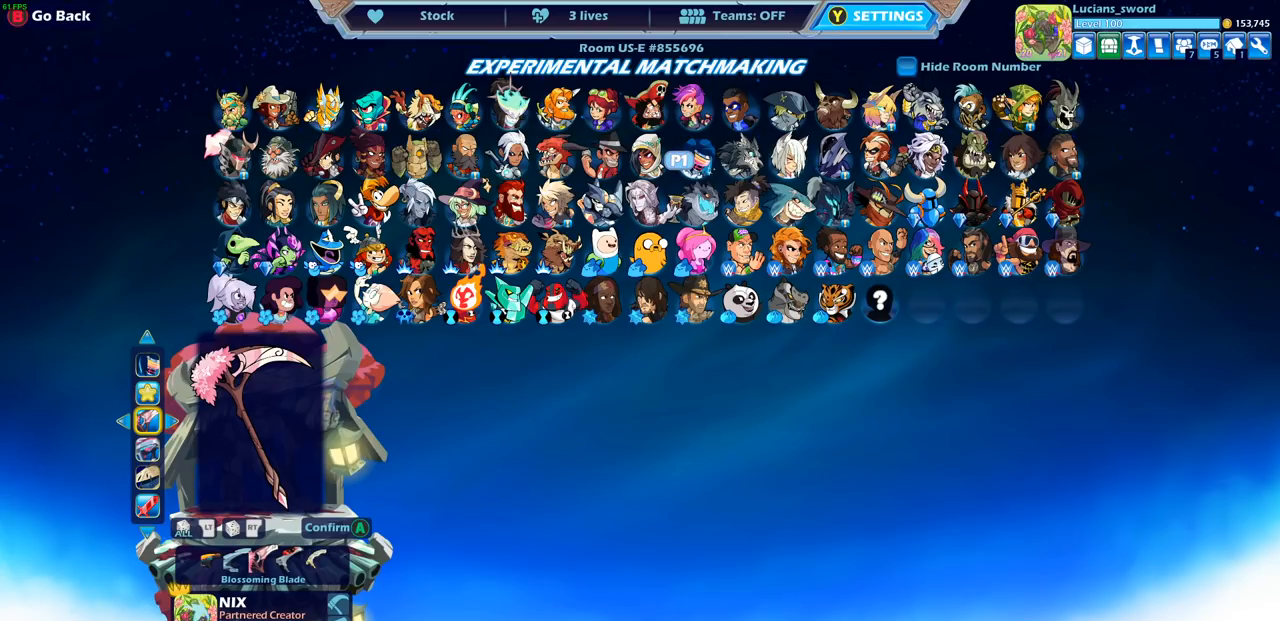
{"buttons": [], "left_stick": "center", "right_stick": "center", "events": []}
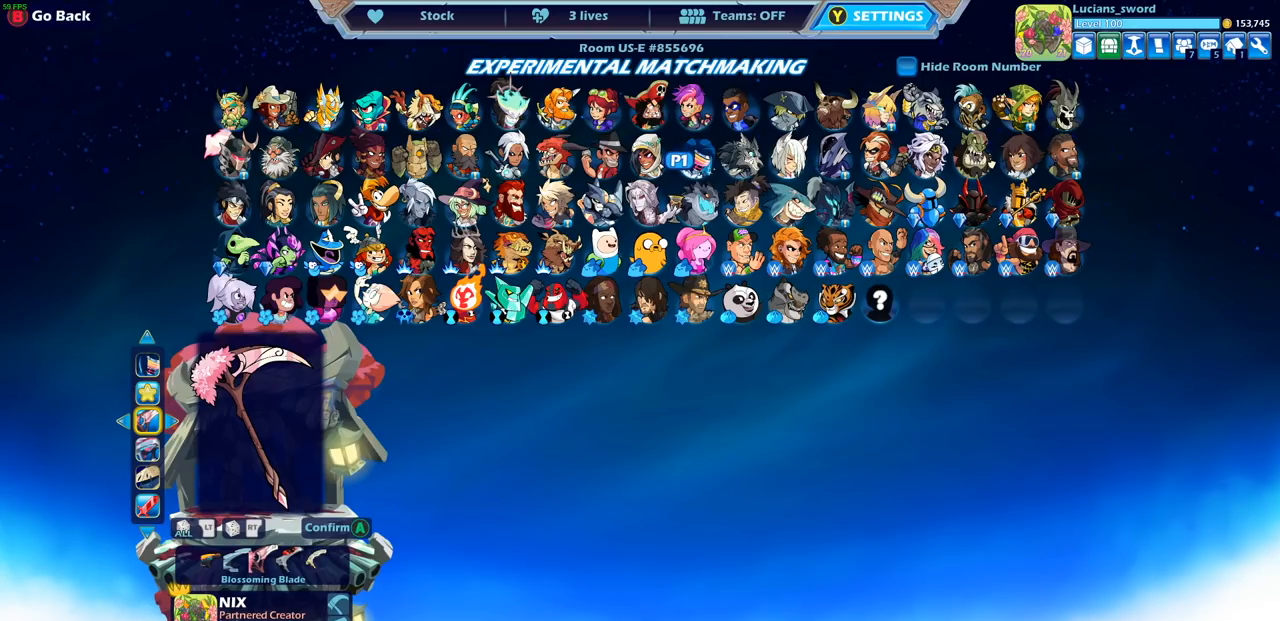
{"buttons": [], "left_stick": "center", "right_stick": "center", "events": []}
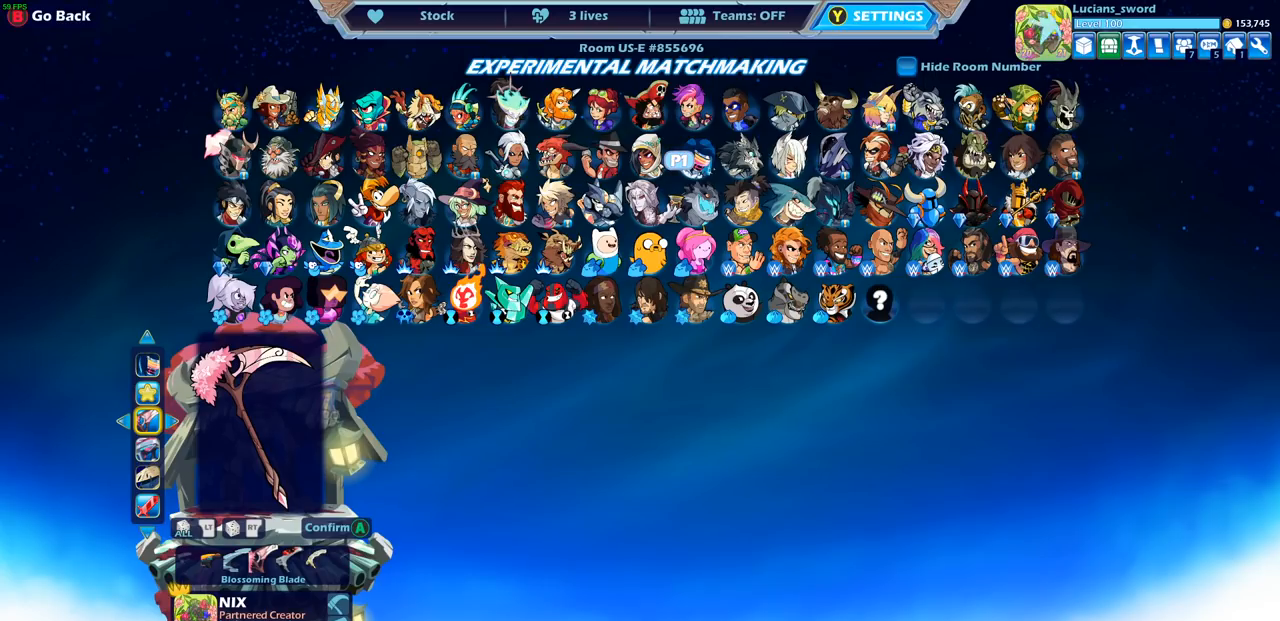
{"buttons": [], "left_stick": "center", "right_stick": "center", "events": []}
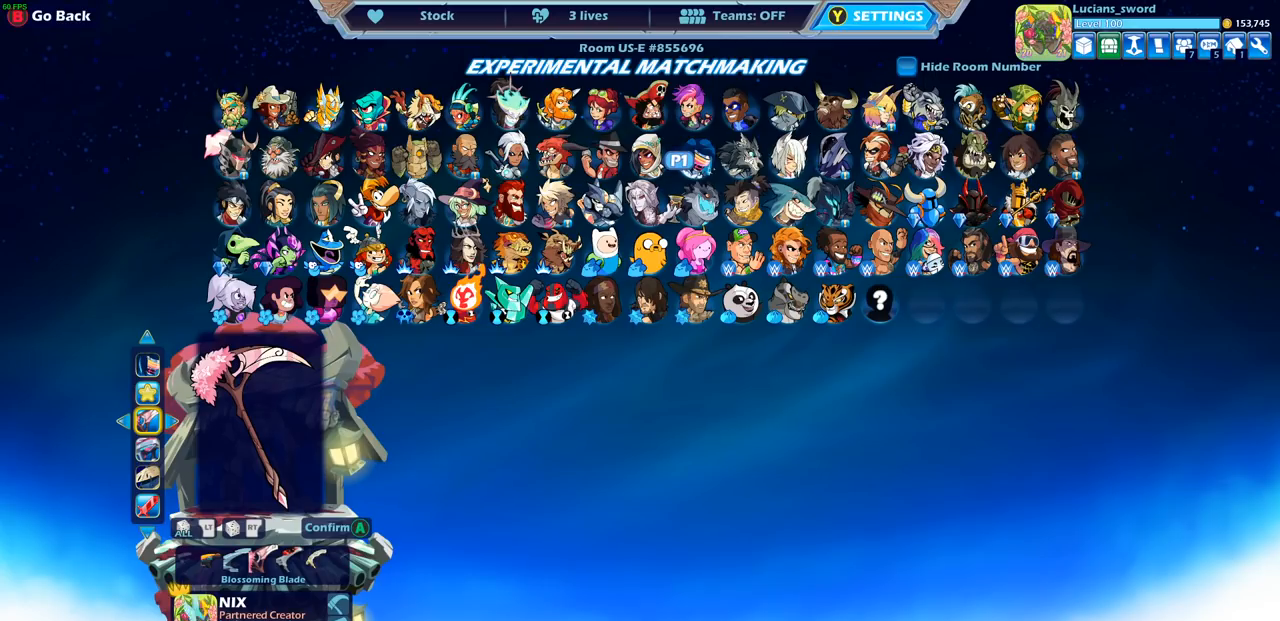
{"buttons": [], "left_stick": "center", "right_stick": "center", "events": [[67, "CROSS", "down"], [183, "CROSS", "up"]]}
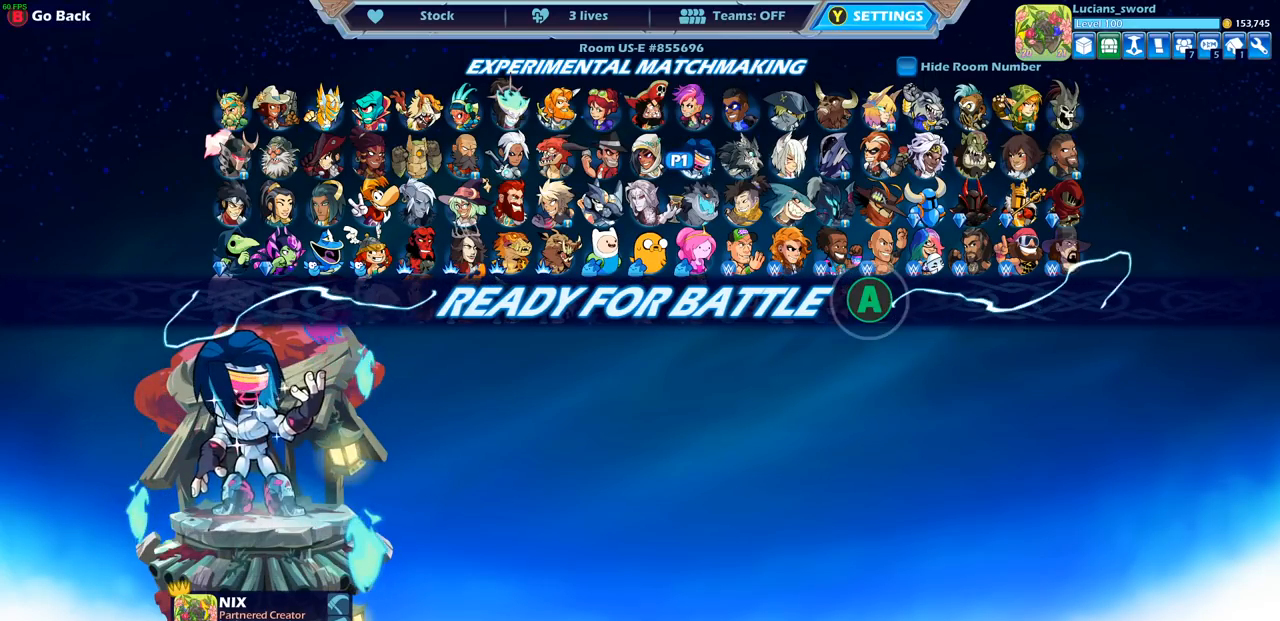
{"buttons": [], "left_stick": "center", "right_stick": "center", "events": []}
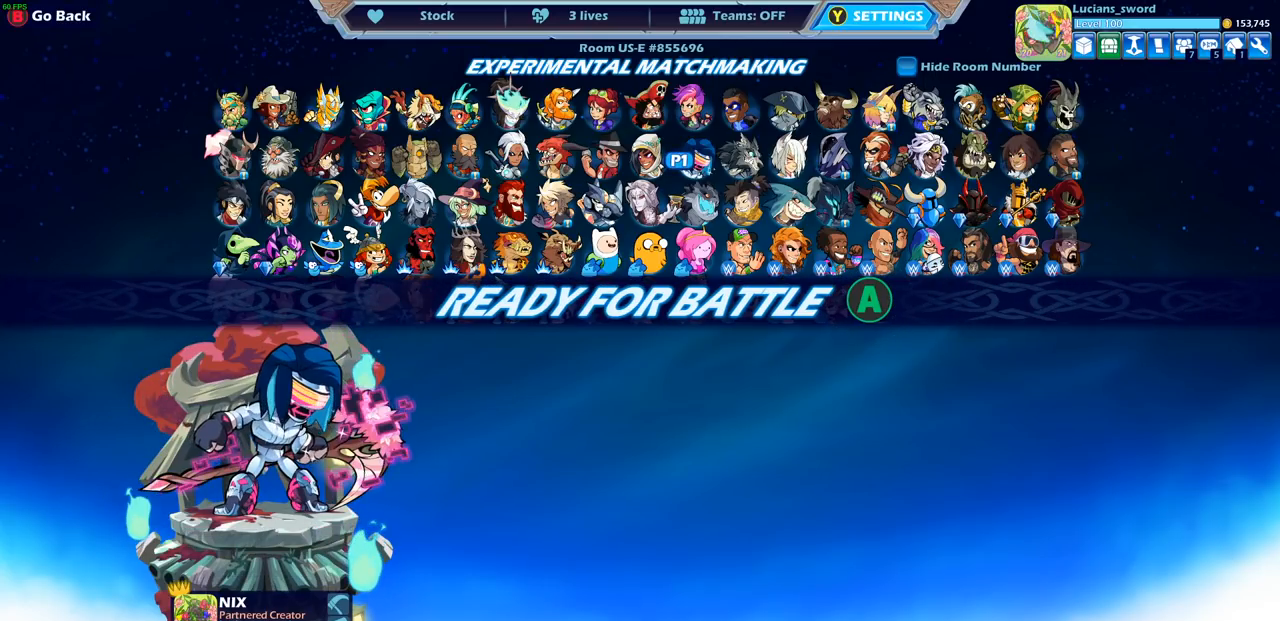
{"buttons": [], "left_stick": "center", "right_stick": "center", "events": []}
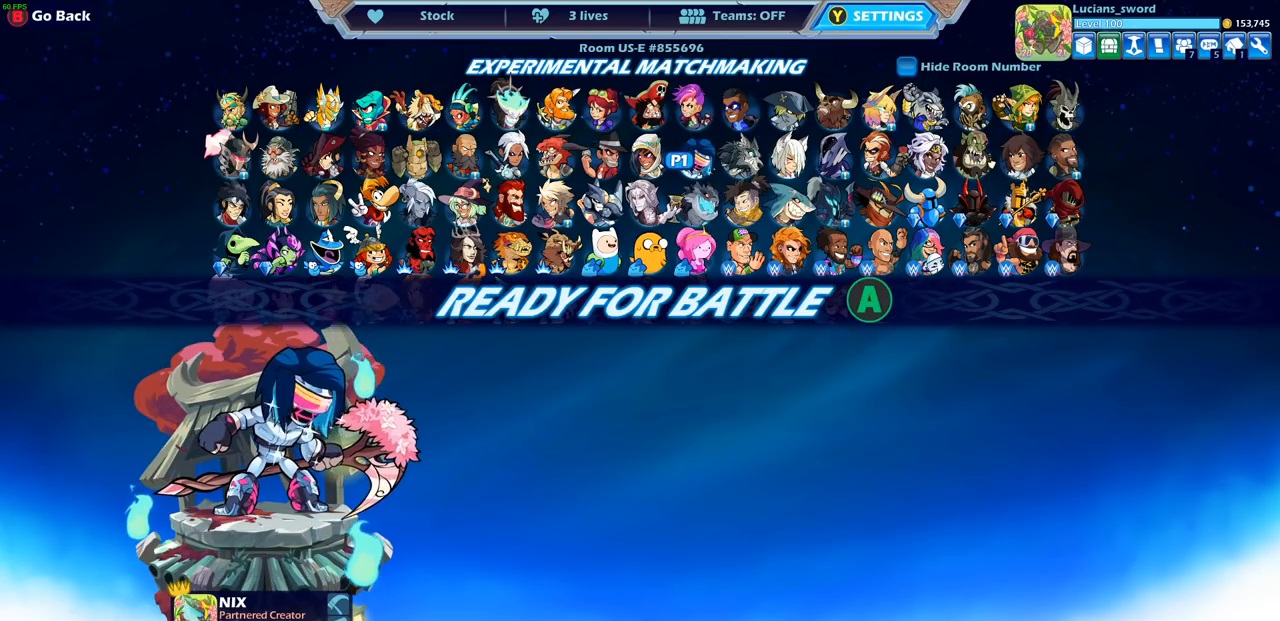
{"buttons": [], "left_stick": "center", "right_stick": "center", "events": []}
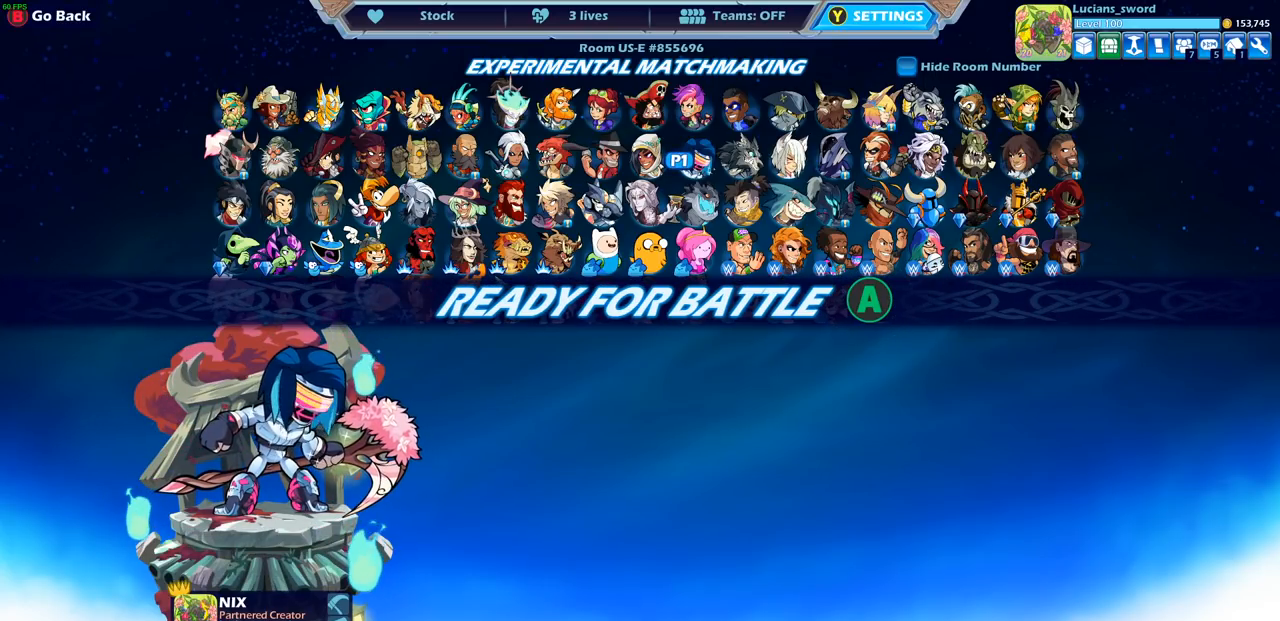
{"buttons": [], "left_stick": "center", "right_stick": "center", "events": []}
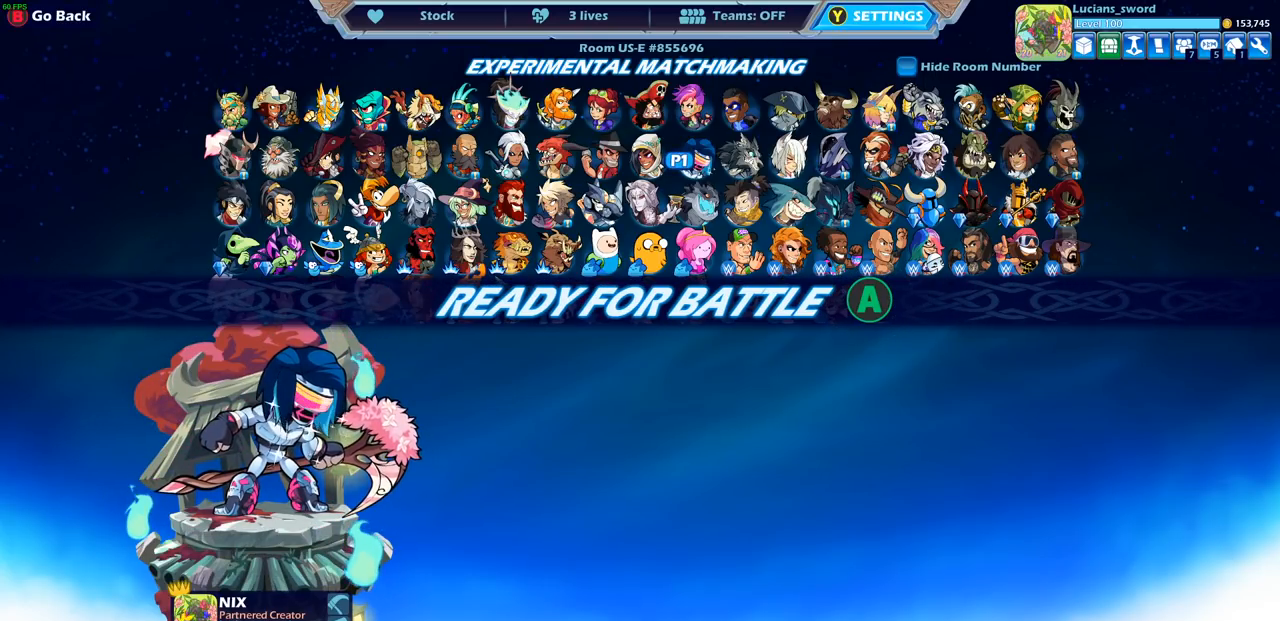
{"buttons": [], "left_stick": "center", "right_stick": "center", "events": []}
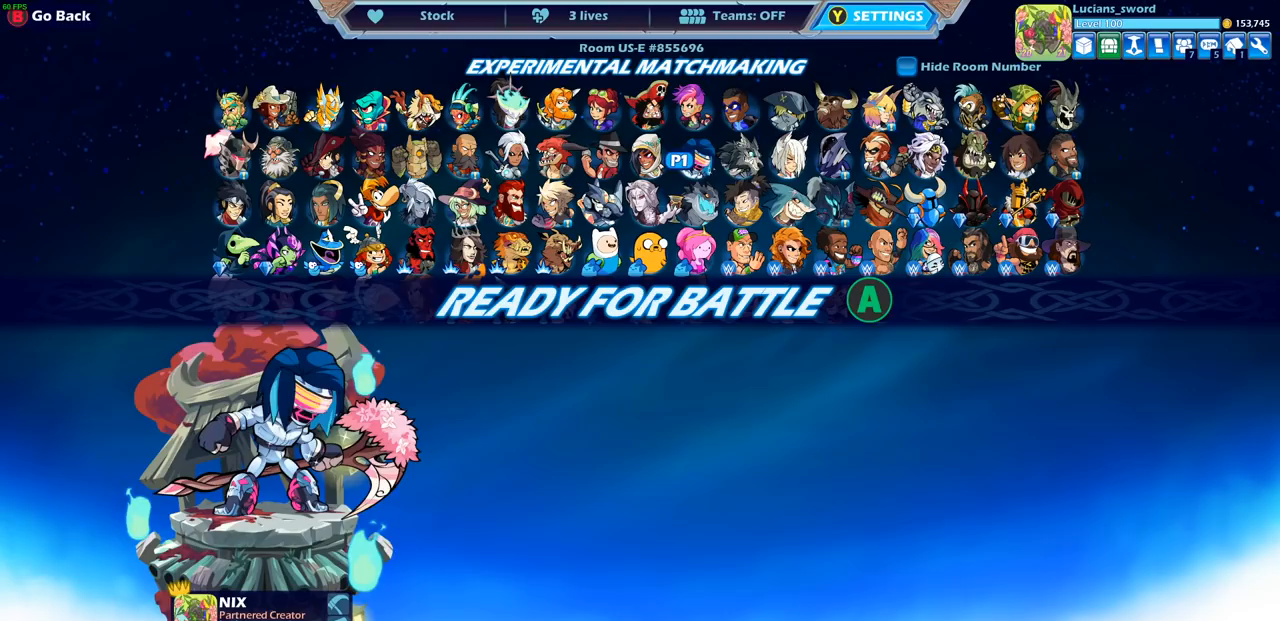
{"buttons": [], "left_stick": "center", "right_stick": "center", "events": []}
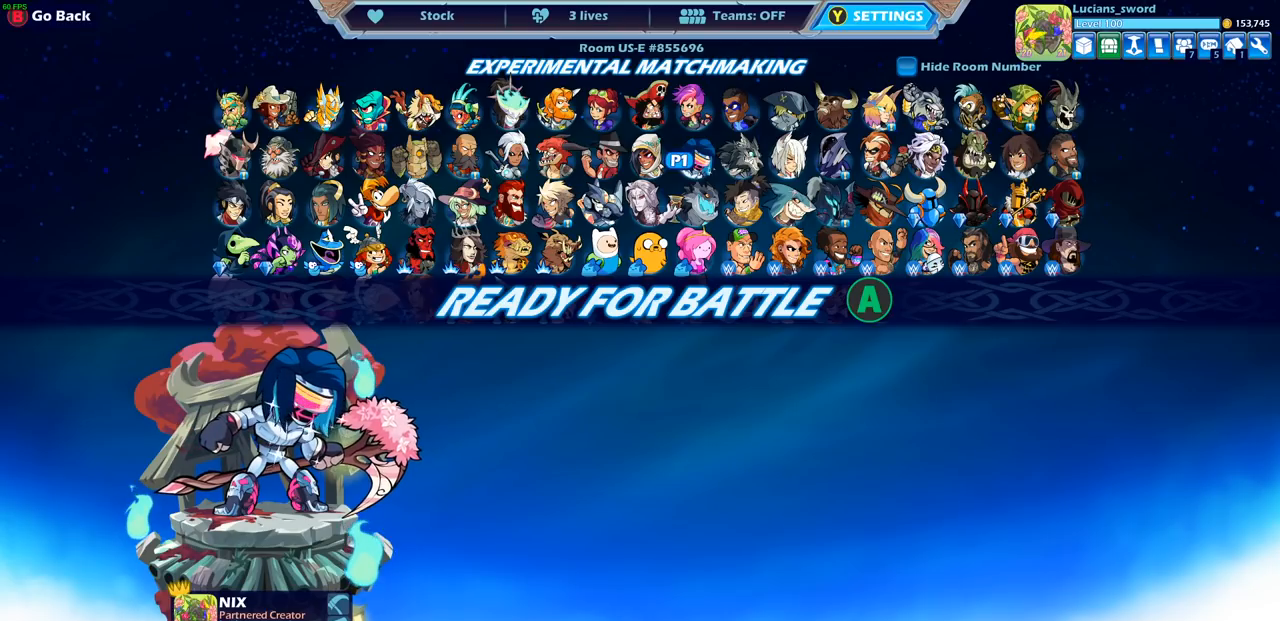
{"buttons": [], "left_stick": "center", "right_stick": "center", "events": []}
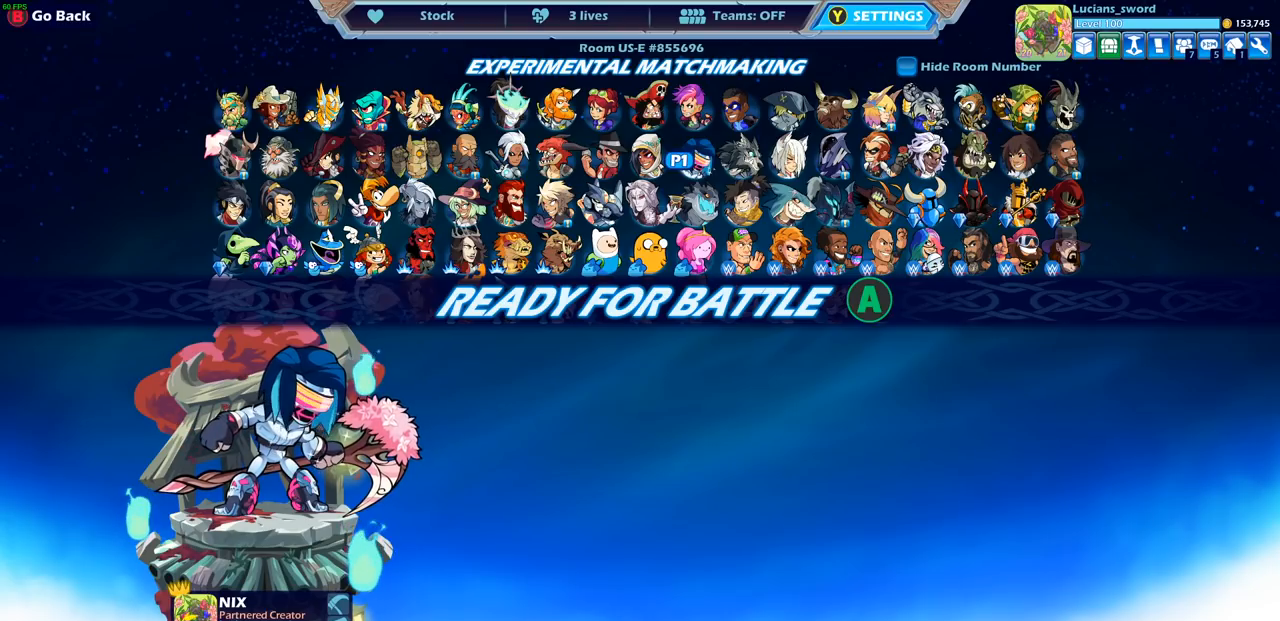
{"buttons": [], "left_stick": "center", "right_stick": "center", "events": []}
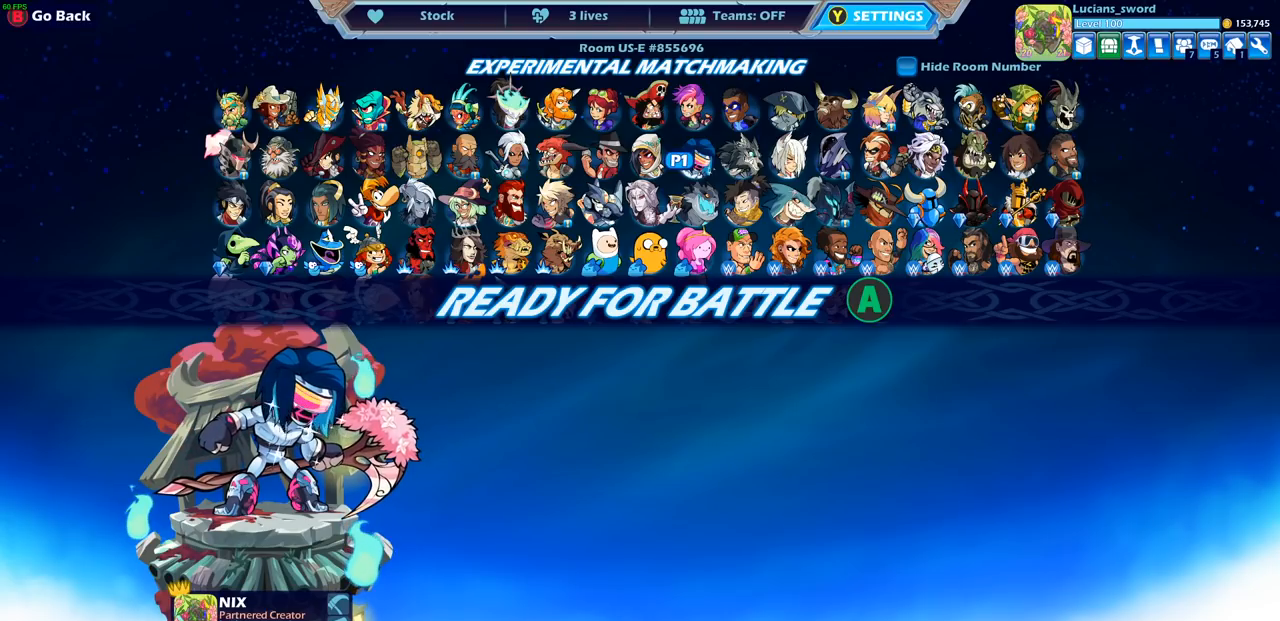
{"buttons": [], "left_stick": "center", "right_stick": "center", "events": []}
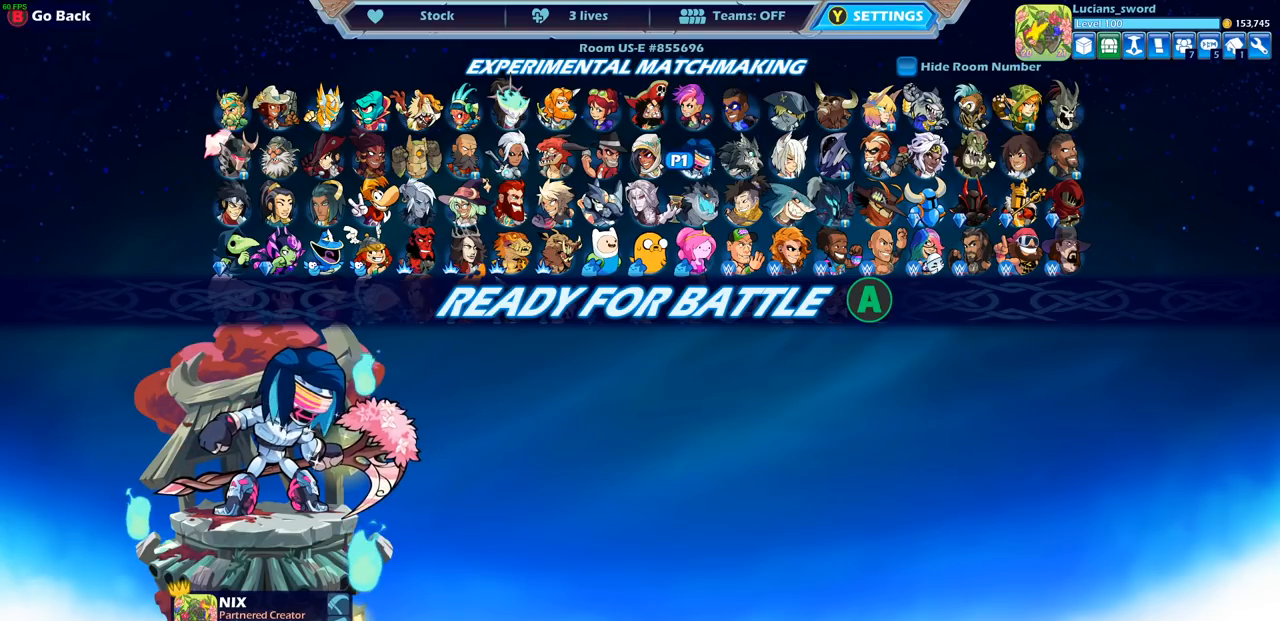
{"buttons": [], "left_stick": "center", "right_stick": "center", "events": [[217, "CROSS", "down"], [333, "CROSS", "up"]]}
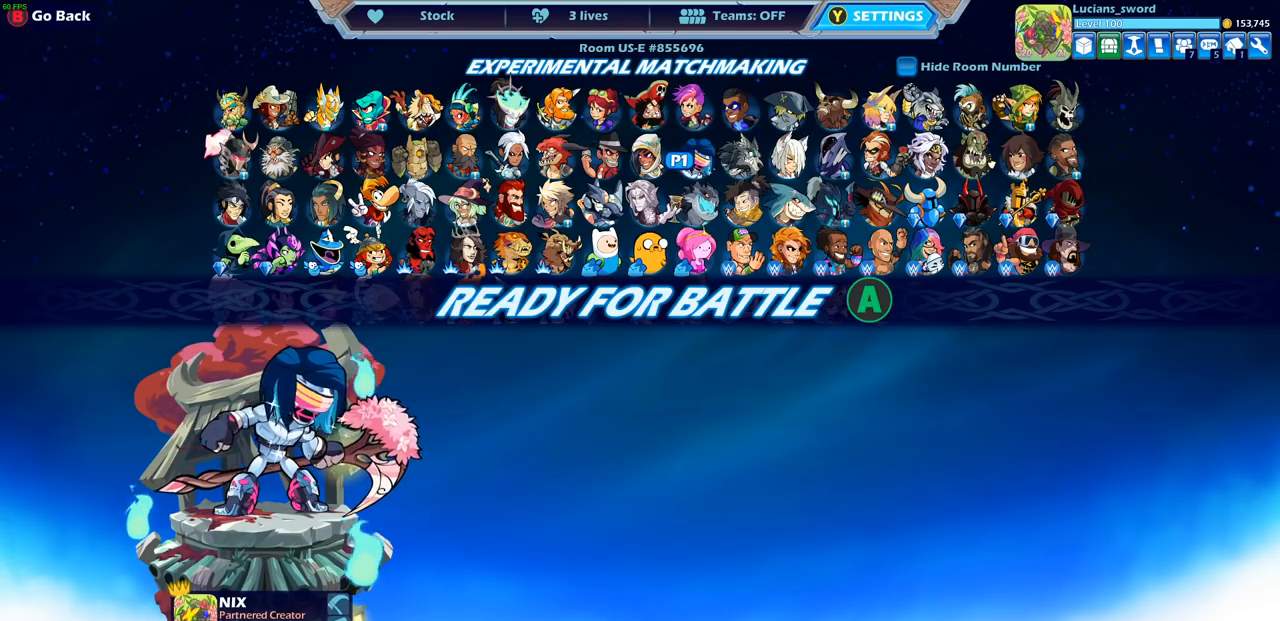
{"buttons": [], "left_stick": "center", "right_stick": "center", "events": []}
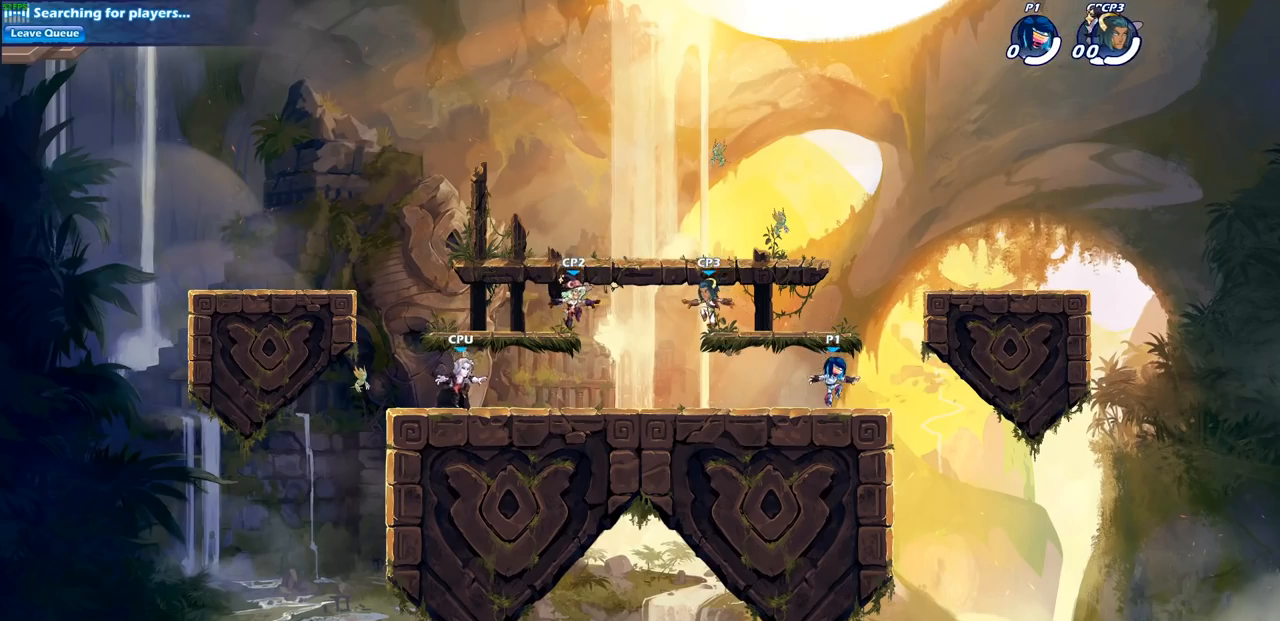
{"buttons": [], "left_stick": "right", "right_stick": "center", "events": [[200, "left_stick", "left"], [350, "left_stick", "center"], [450, "left_stick", "right"]]}
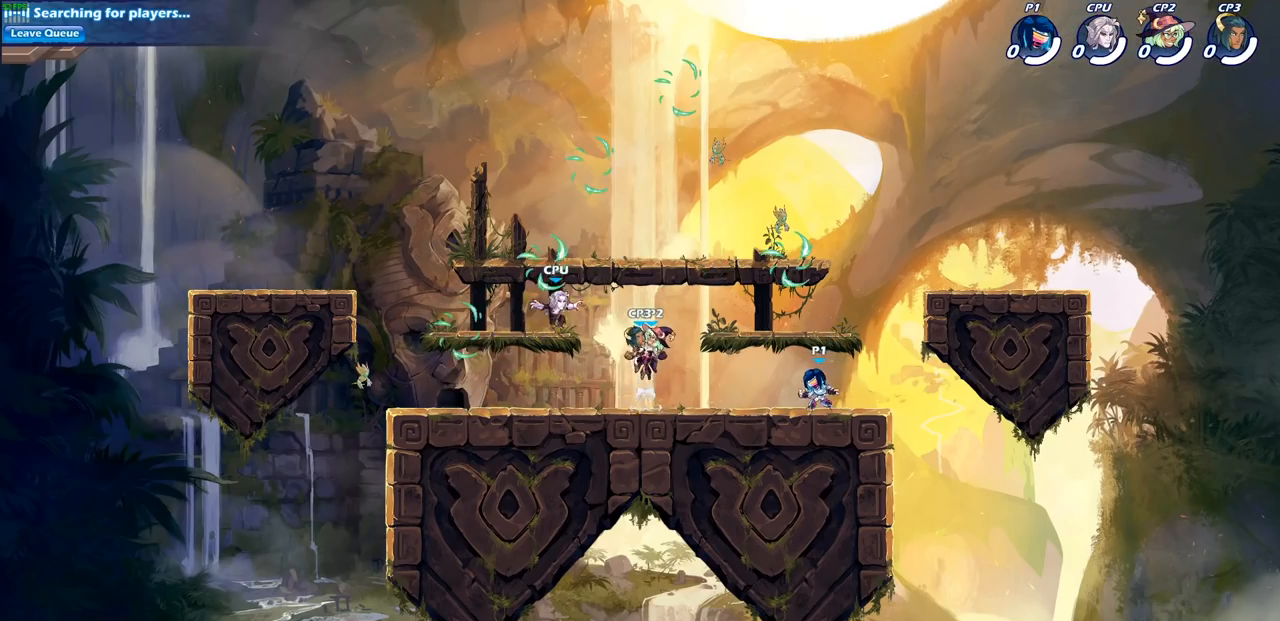
{"buttons": ["CROSS"], "left_stick": "up-left", "right_stick": "center", "events": [[83, "left_stick", "up-left"], [233, "left_stick", "right"], [383, "left_stick", "up-left"], [433, "CROSS", "down"]]}
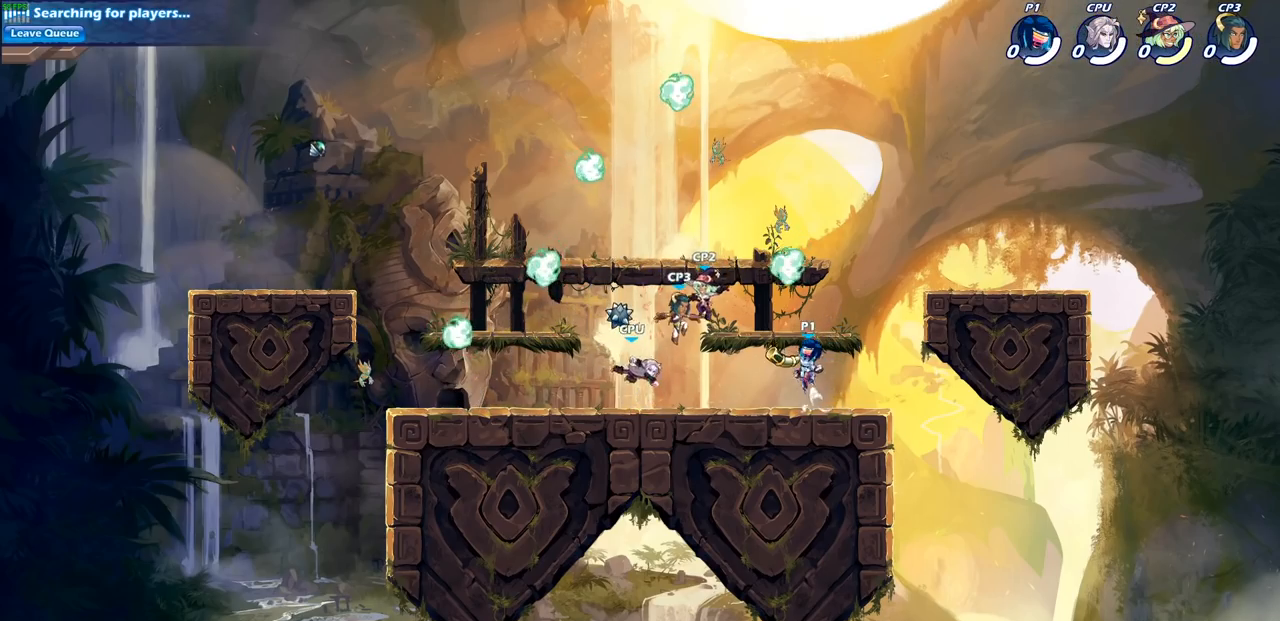
{"buttons": [], "left_stick": "down-left", "right_stick": "center", "events": [[33, "CROSS", "up"], [100, "CROSS", "down"], [117, "left_stick", "right"], [200, "CROSS", "up"], [217, "R1", "down"], [317, "R1", "up"], [400, "left_stick", "down-left"]]}
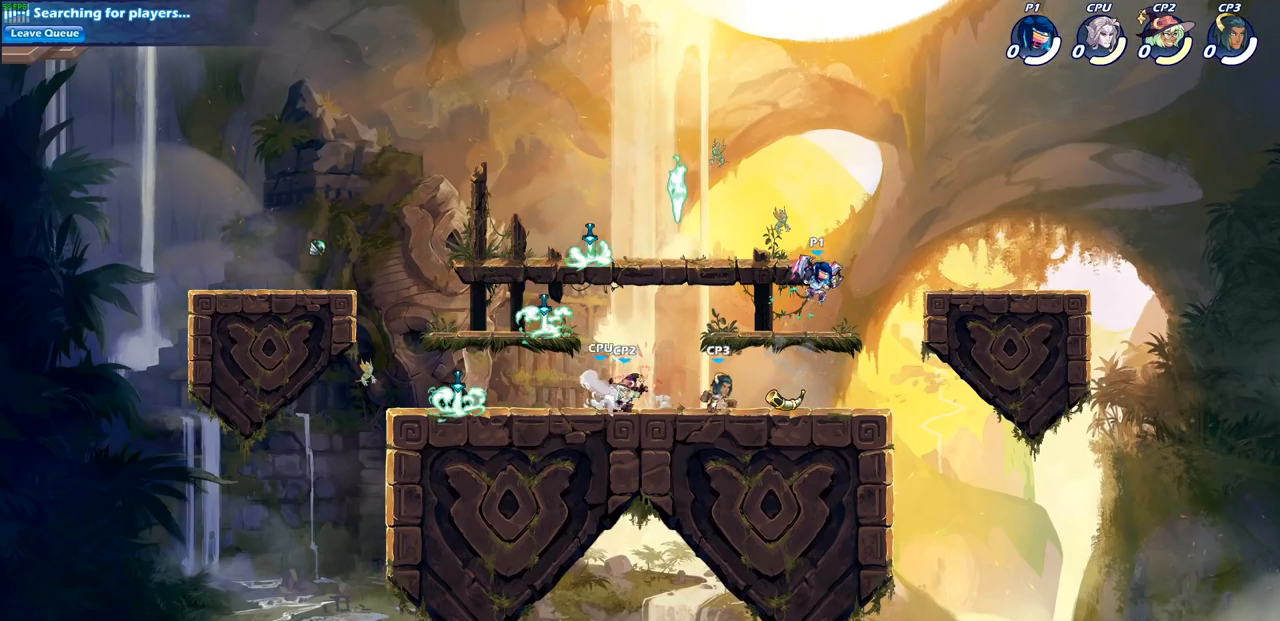
{"buttons": [], "left_stick": "center", "right_stick": "center", "events": [[283, "SQUARE", "down"], [300, "left_stick", "center"], [383, "SQUARE", "up"]]}
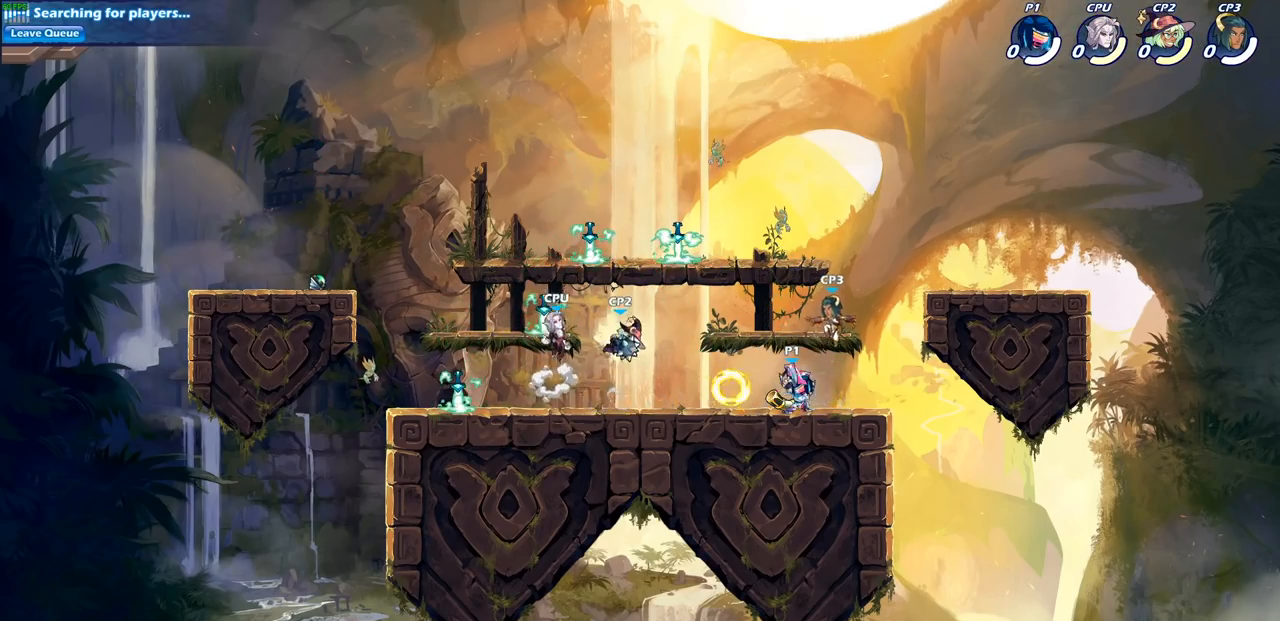
{"buttons": [], "left_stick": "center", "right_stick": "center", "events": []}
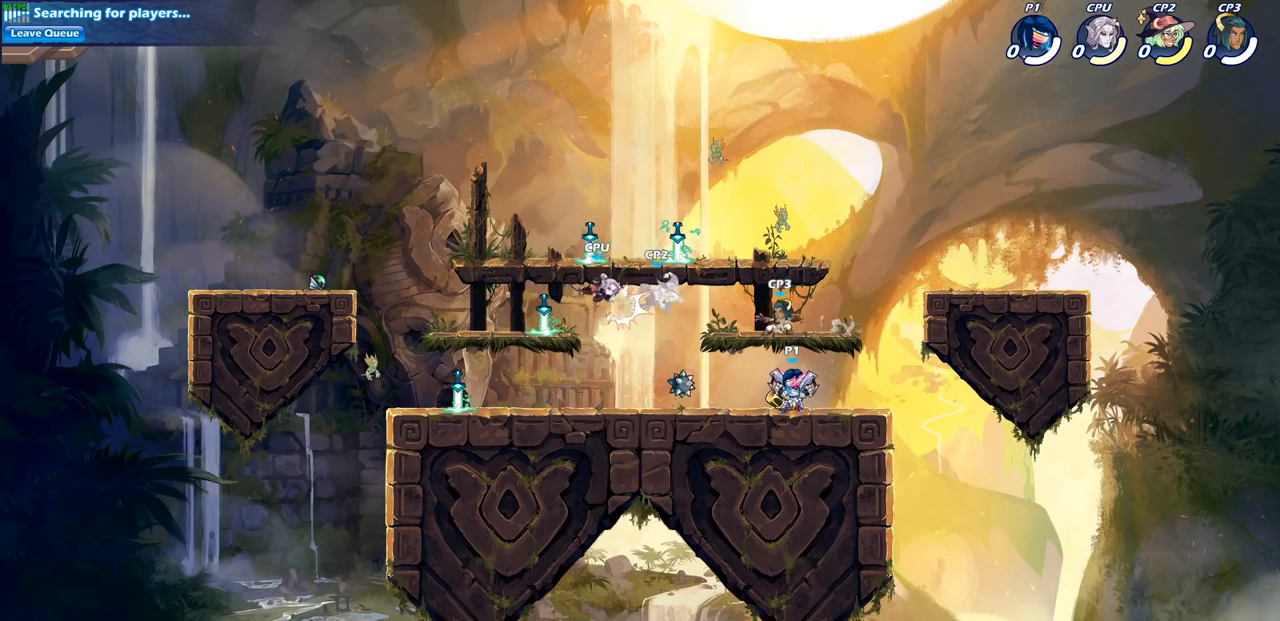
{"buttons": [], "left_stick": "center", "right_stick": "center", "events": [[100, "left_stick", "left"], [200, "R2", "down"], [250, "CROSS", "down"], [250, "left_stick", "up"], [317, "SQUARE", "down"], [317, "left_stick", "up-right"], [400, "R2", "up"], [433, "SQUARE", "up"], [450, "CROSS", "up"], [467, "left_stick", "center"]]}
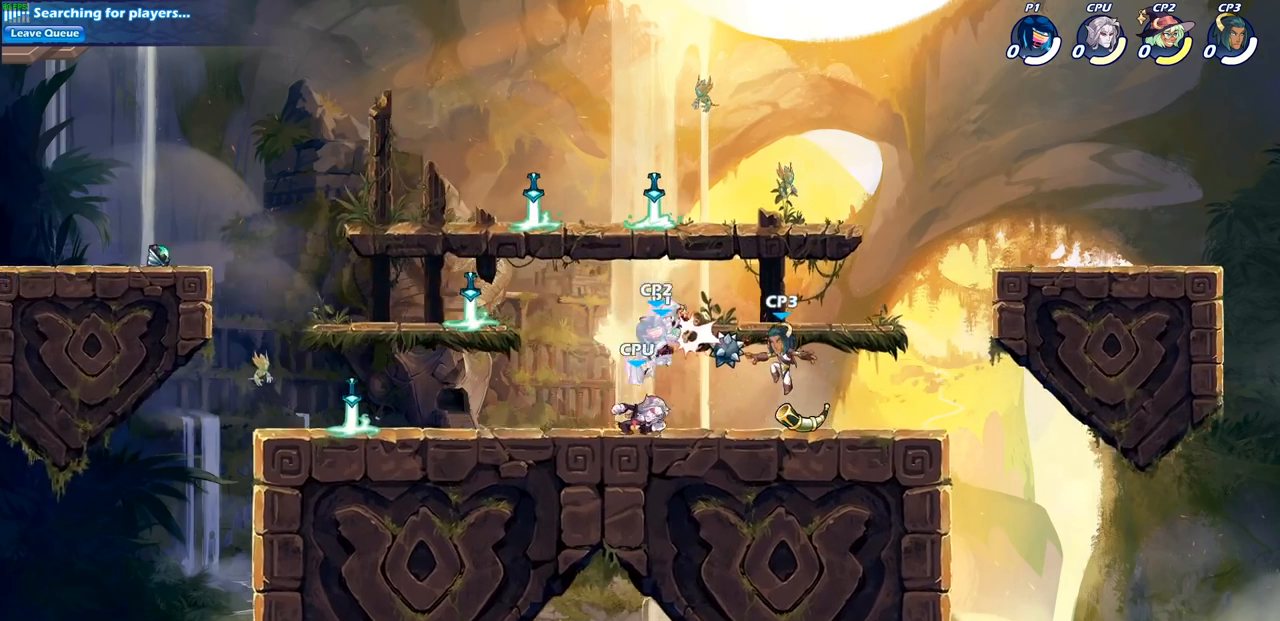
{"buttons": ["CROSS"], "left_stick": "left", "right_stick": "center", "events": [[233, "left_stick", "left"], [467, "CROSS", "down"]]}
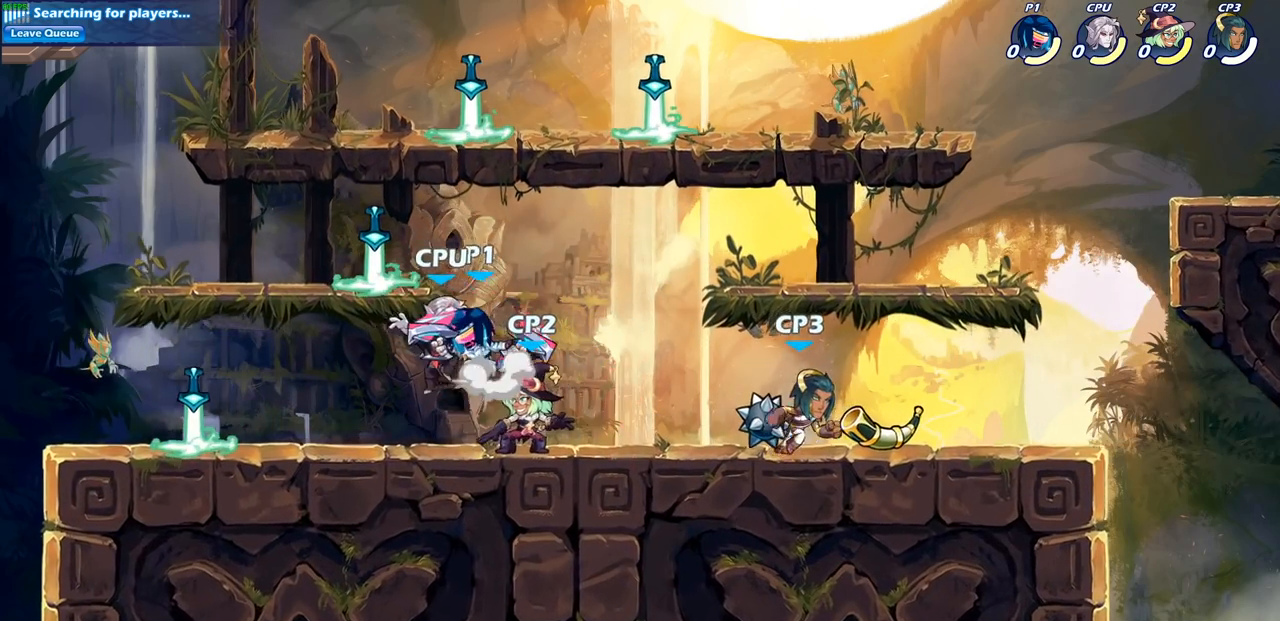
{"buttons": [], "left_stick": "down-right", "right_stick": "center", "events": [[117, "CROSS", "up"], [233, "left_stick", "down-left"], [500, "left_stick", "down-right"]]}
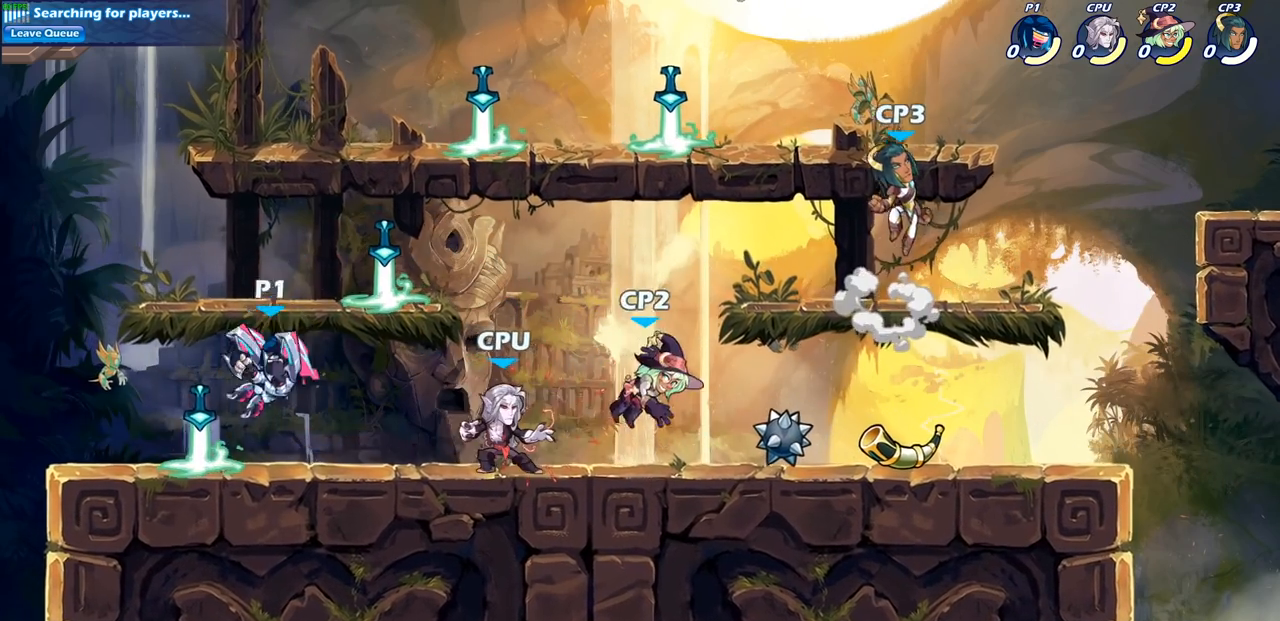
{"buttons": [], "left_stick": "center", "right_stick": "center", "events": [[83, "left_stick", "right"], [167, "R2", "down"], [200, "SQUARE", "down"], [267, "left_stick", "center"], [283, "R2", "up"], [300, "SQUARE", "up"]]}